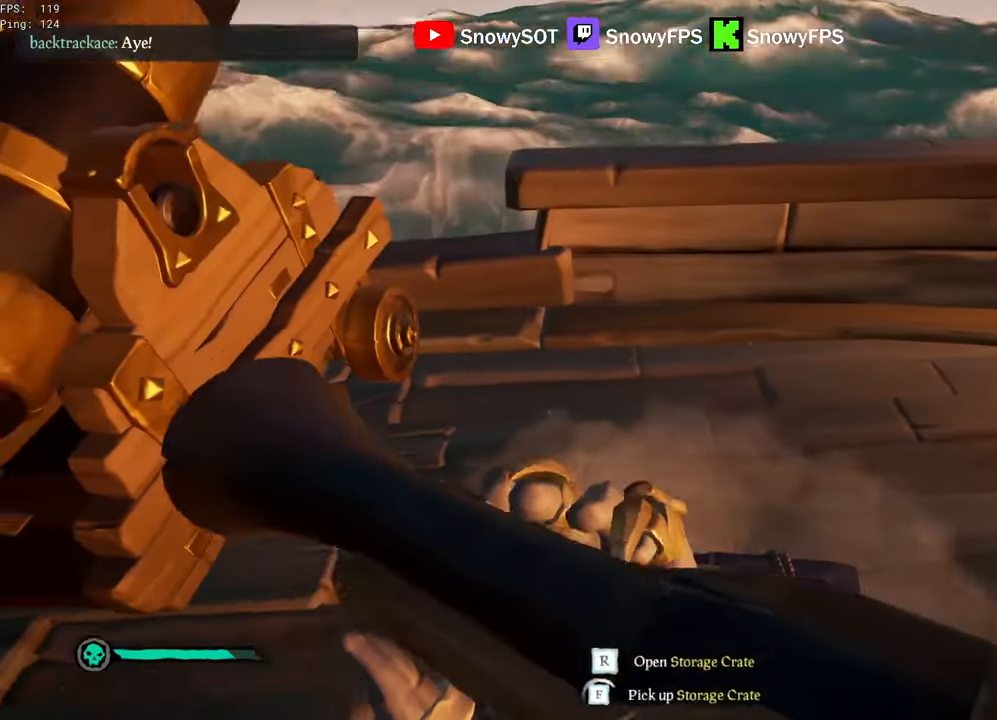
Gameplay with keyboard and mouse; each line is a JSON object with the keys and mouse buttons held at the frame after it. "events" lists presses ("down") and releases ("up") of "1", "2", "3", "4", "5", "a", "alt", "c", "caps_lock", "ctrl", "d", "e", "f", "g", "q", "r", "s", "shift", "space", "t", "tab", "v", "w", "x", "z", "mouse_left", "mouse_wheel" and "mouse_right" between this image and that frame as [ms after this image, input, new state], when the widget could be followed in between. "mouse_left", "mouse_wheel", "mouse_right" = the "left", "wheel", "right" buttons of the "mouse" list. No other keys are recorded. "wheel" means that the mouse wheel is clicked or scrolled. "mouse_move" is the direction in which the mouse moves at that frame (one of eight, or "still"), when it could be read.
{"keys": ["w"], "mouse": ["right"], "mouse_move": "still", "events": [[17, "w", "down"], [283, "mouse_right", "down"], [333, "w", "up"], [433, "w", "down"]]}
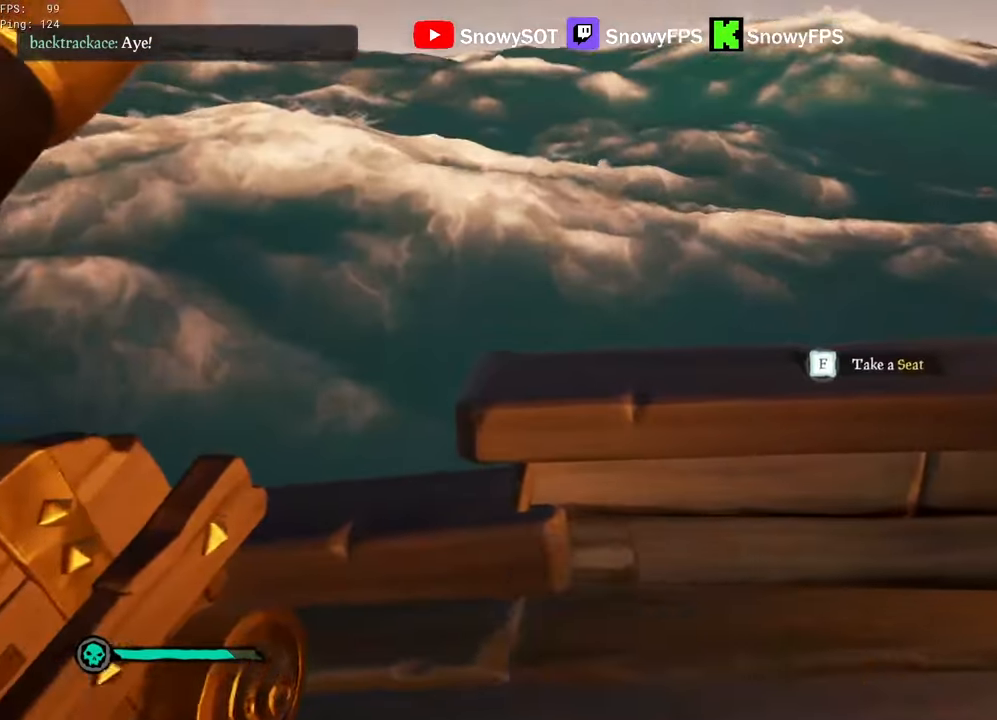
{"keys": ["a", "s"], "mouse": [], "mouse_move": "left", "events": [[167, "w", "up"], [267, "x", "down"], [317, "x", "up"], [350, "mouse_right", "up"], [350, "s", "down"], [500, "a", "down"]]}
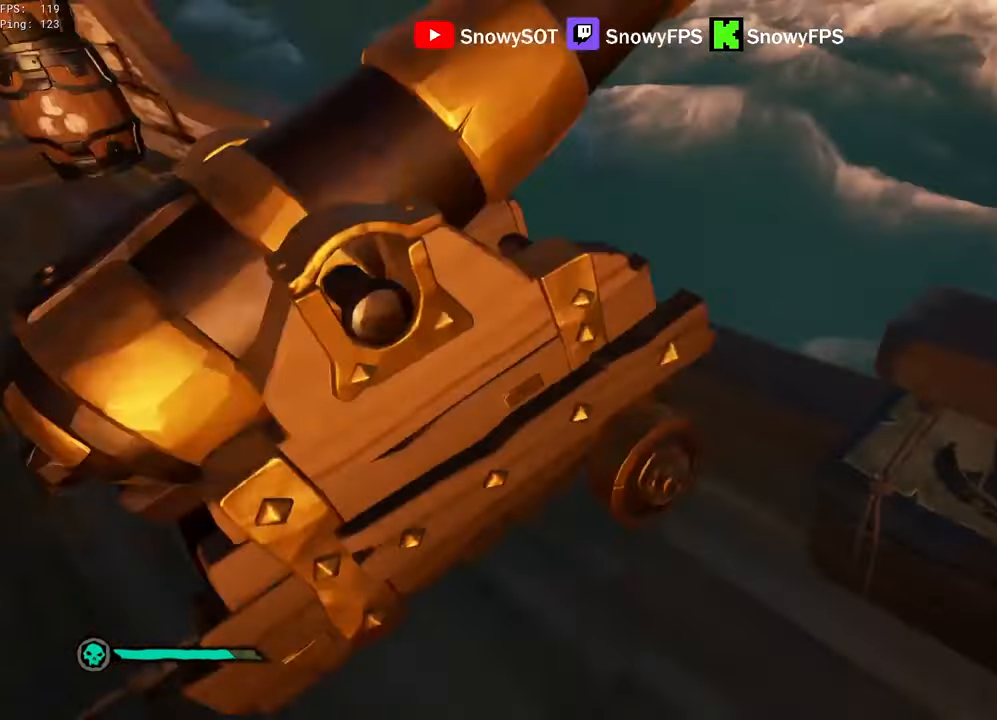
{"keys": ["w"], "mouse": [], "mouse_move": "right", "events": [[33, "s", "up"], [133, "a", "up"], [317, "w", "down"]]}
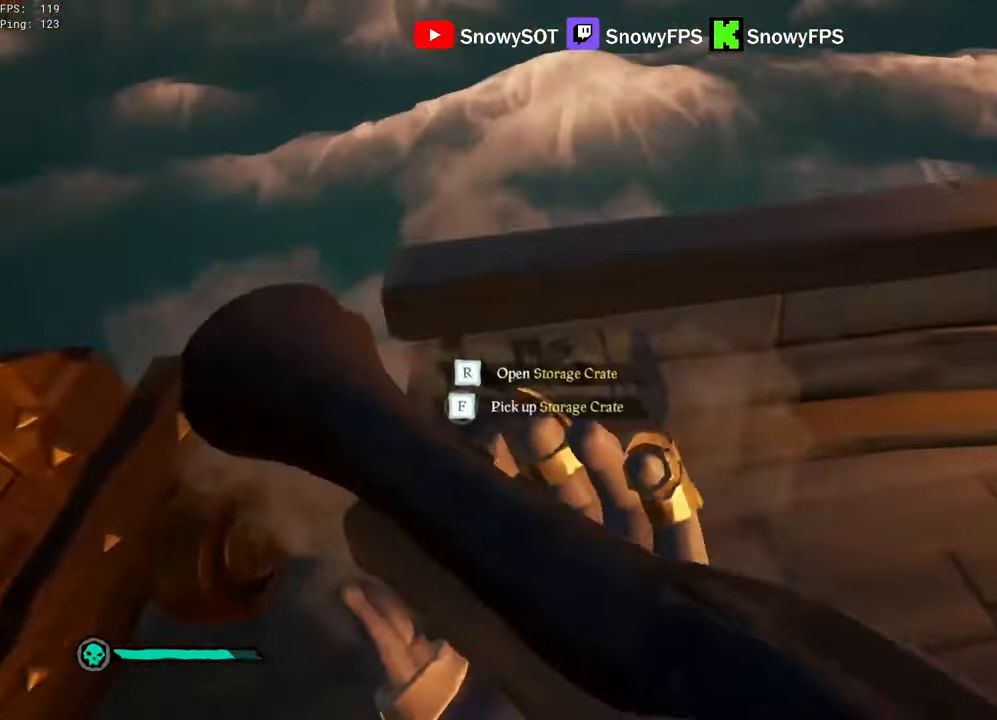
{"keys": [], "mouse": [], "mouse_move": "still", "events": [[50, "f", "down"], [50, "w", "up"], [100, "f", "up"]]}
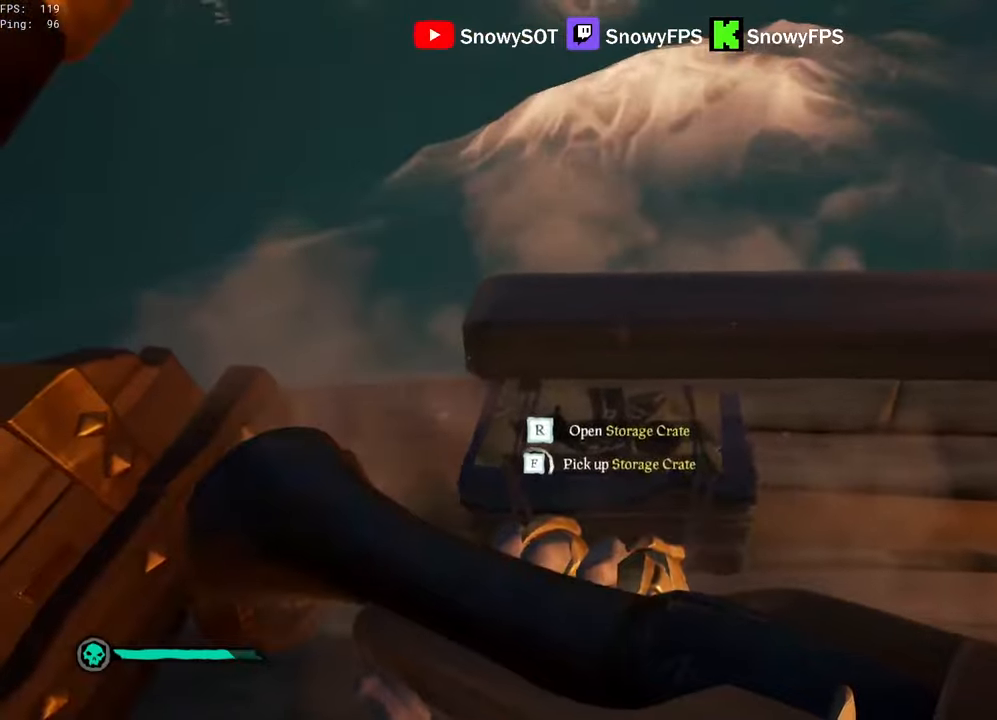
{"keys": [], "mouse": ["right"], "mouse_move": "still", "events": [[117, "w", "down"], [267, "mouse_right", "down"], [300, "w", "up"]]}
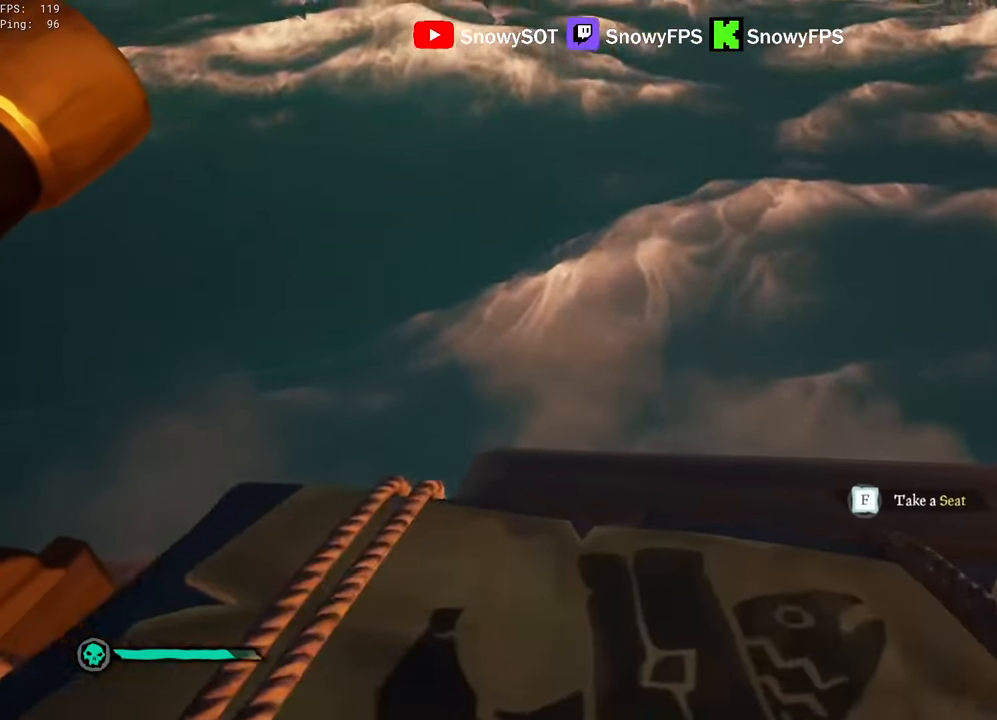
{"keys": ["a"], "mouse": [], "mouse_move": "left", "events": [[50, "x", "down"], [83, "x", "up"], [183, "s", "down"], [267, "mouse_right", "up"], [317, "a", "down"], [367, "s", "up"]]}
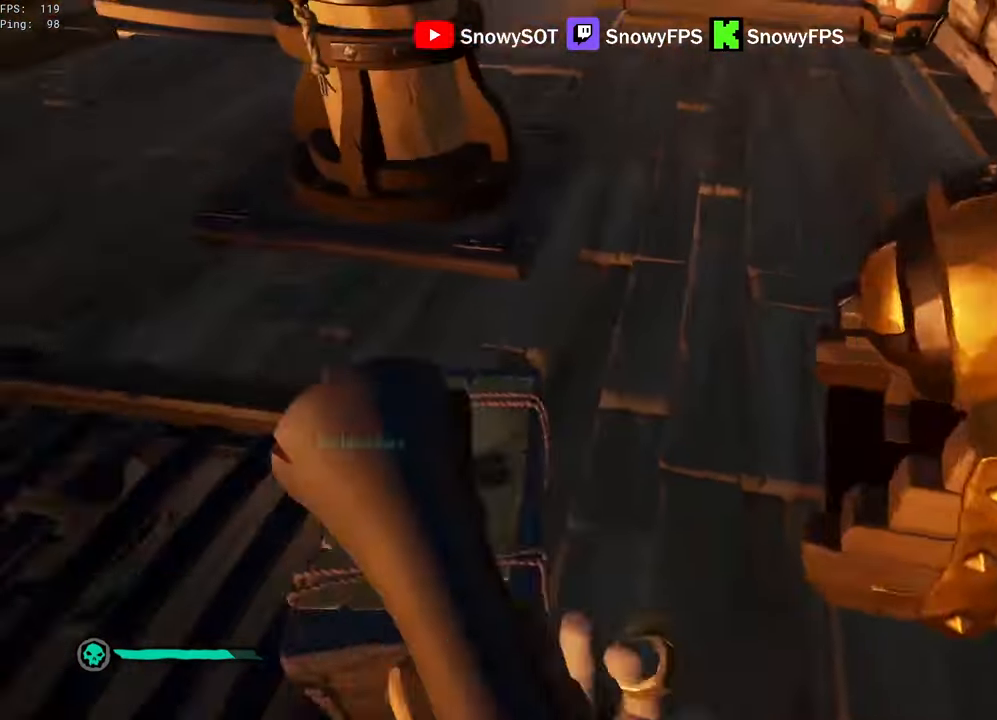
{"keys": [], "mouse": [], "mouse_move": "still", "events": [[67, "a", "up"], [100, "r", "down"], [150, "r", "up"], [283, "f", "down"], [333, "f", "up"], [433, "f", "down"], [483, "f", "up"]]}
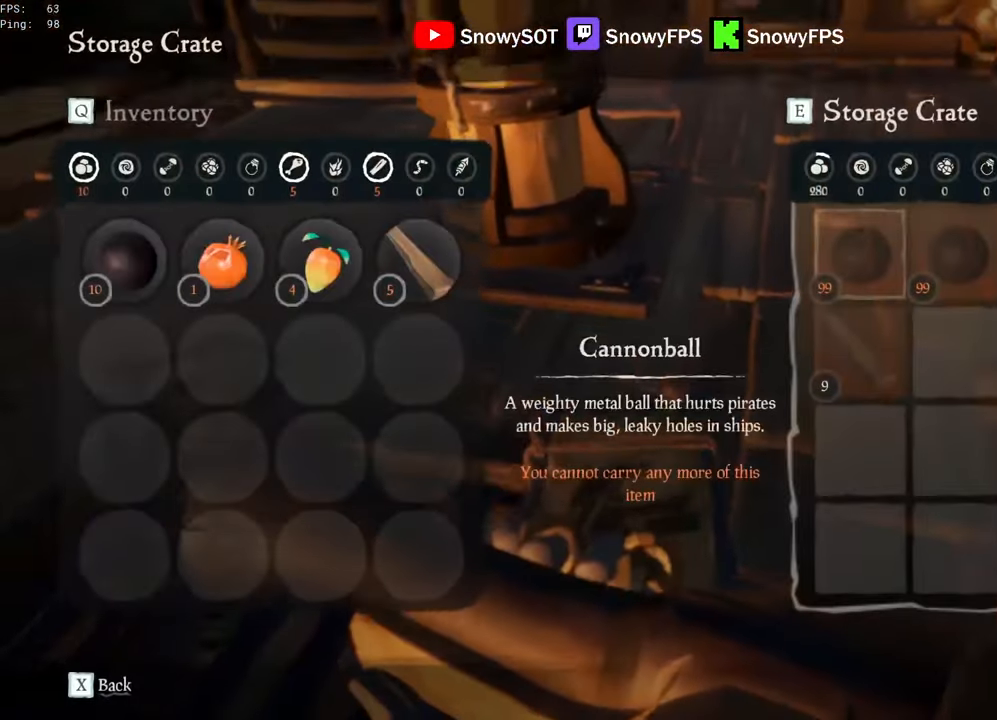
{"keys": [], "mouse": [], "mouse_move": "still", "events": [[33, "f", "down"], [117, "f", "up"]]}
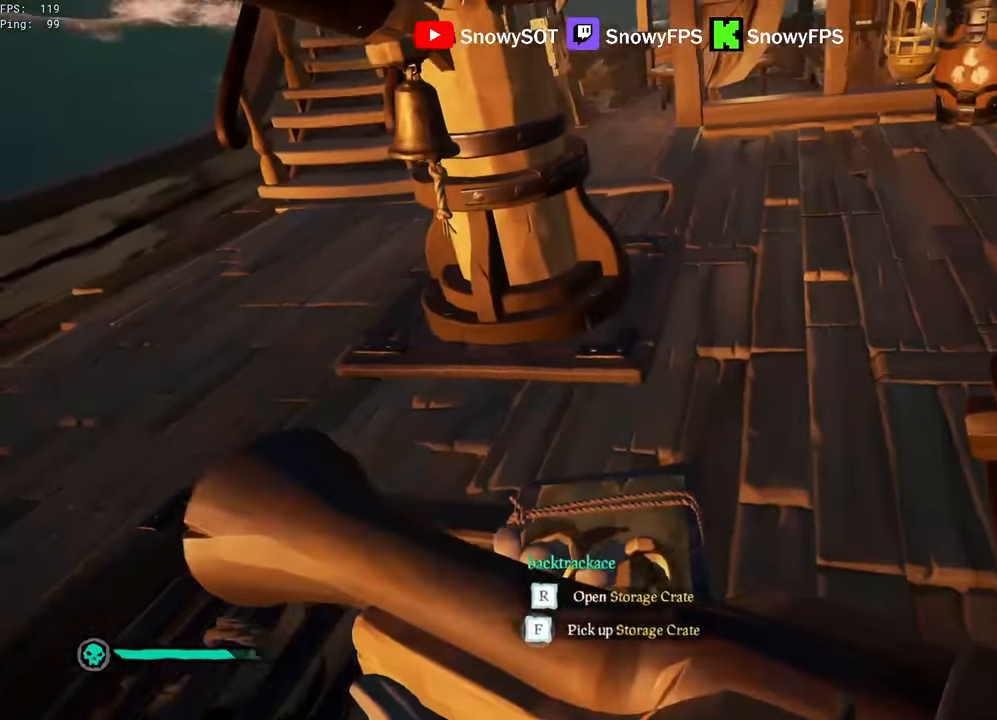
{"keys": ["a", "w"], "mouse": [], "mouse_move": "right", "events": [[33, "w", "down"], [133, "shift", "down"], [367, "shift", "up"], [467, "a", "down"]]}
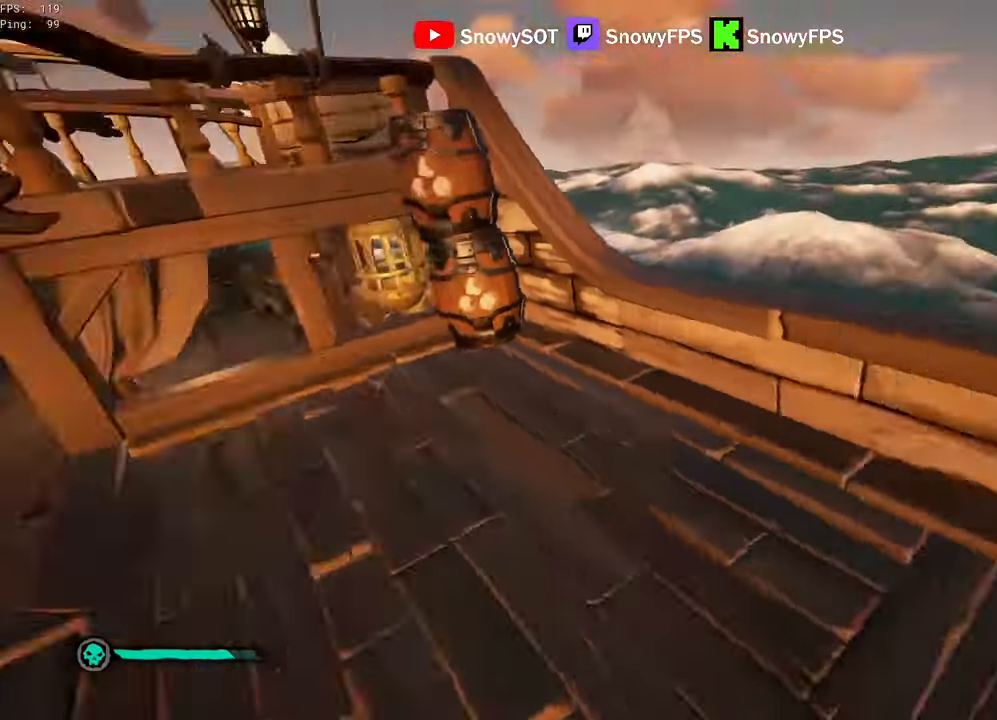
{"keys": [], "mouse": [], "mouse_move": "still", "events": [[17, "w", "up"], [50, "a", "up"], [150, "mouse_right", "down"], [200, "w", "down"], [250, "mouse_right", "up"], [433, "r", "down"], [433, "w", "up"], [483, "r", "up"]]}
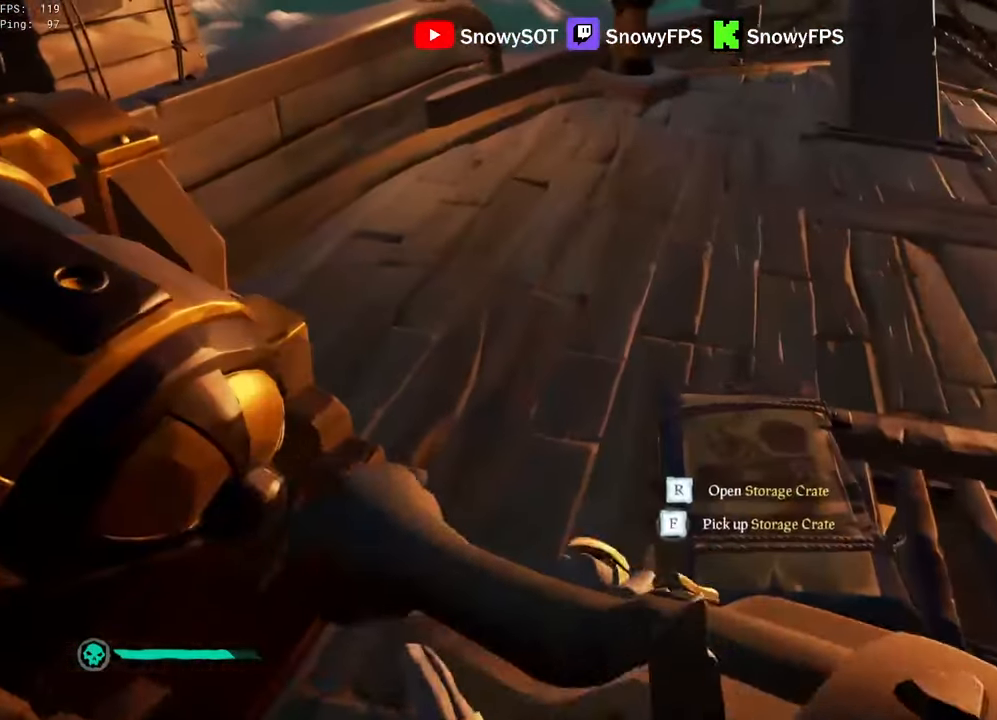
{"keys": [], "mouse": [], "mouse_move": "up", "events": []}
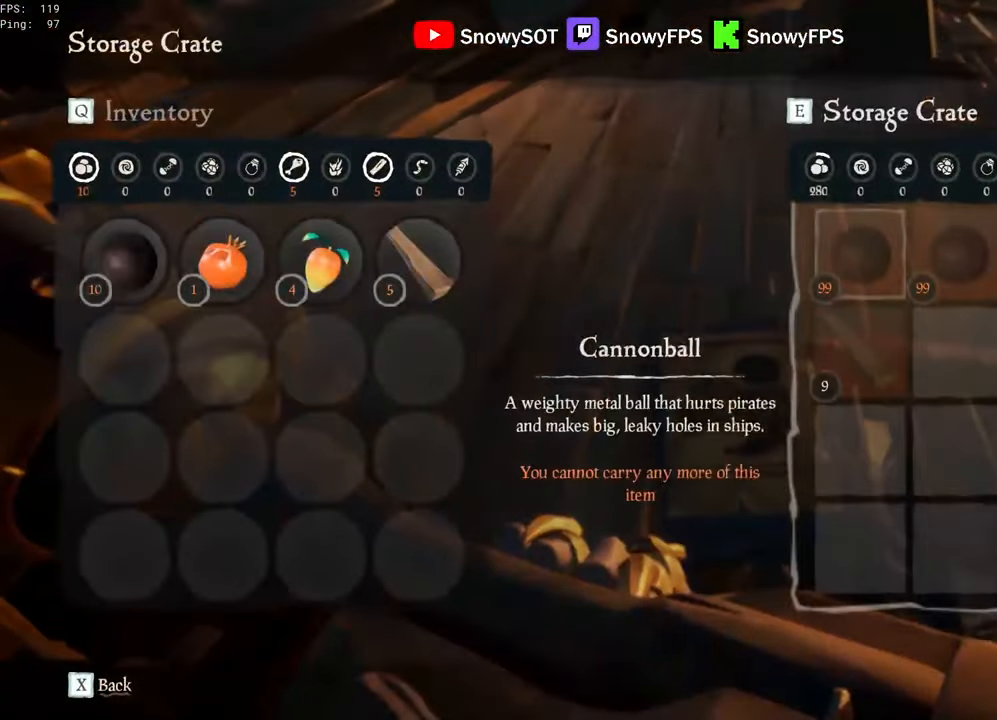
{"keys": ["w"], "mouse": [], "mouse_move": "up", "events": [[367, "mouse_wheel", "down"], [417, "w", "down"], [467, "mouse_wheel", "up"]]}
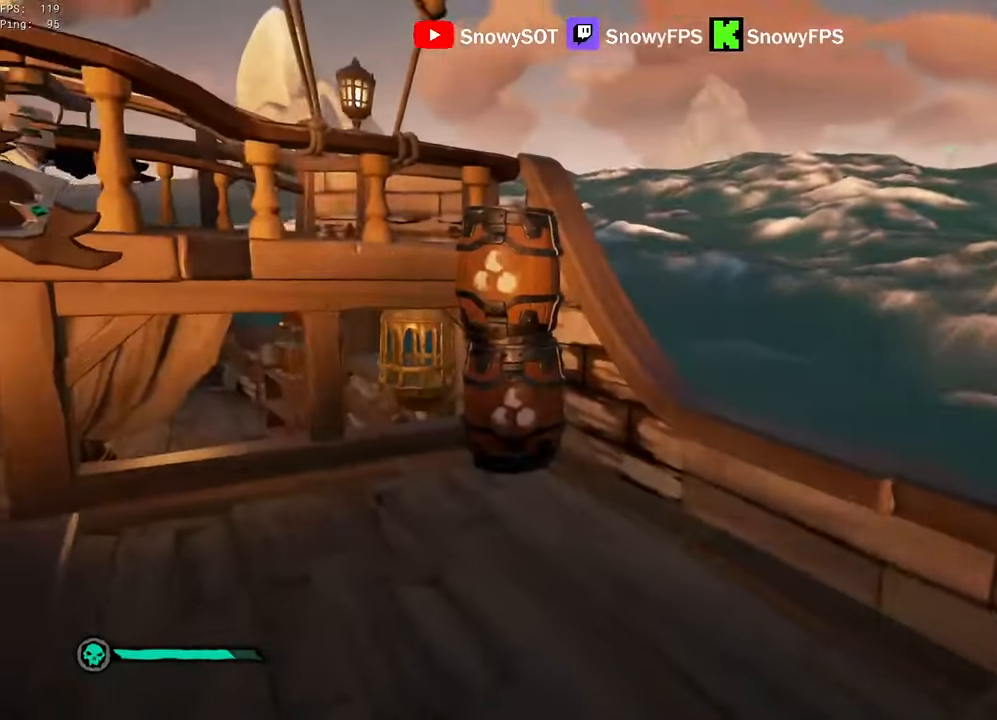
{"keys": ["a"], "mouse": [], "mouse_move": "up-right", "events": [[150, "shift", "down"], [300, "a", "down"], [333, "shift", "up"], [483, "w", "up"]]}
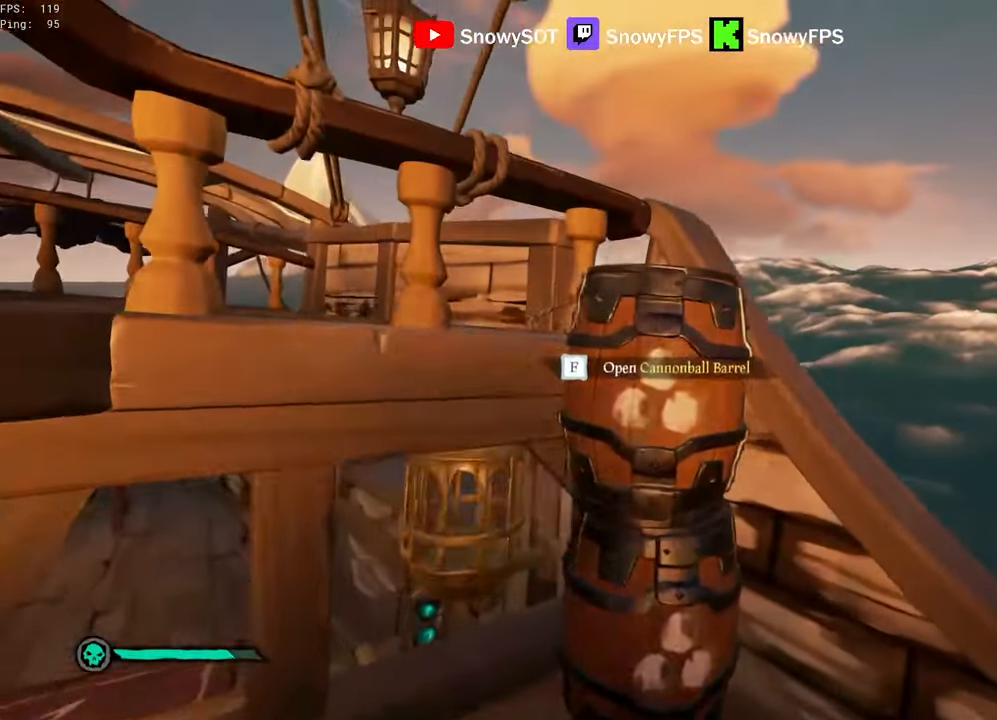
{"keys": [], "mouse": [], "mouse_move": "right", "events": [[33, "a", "up"], [33, "f", "down"], [67, "f", "up"]]}
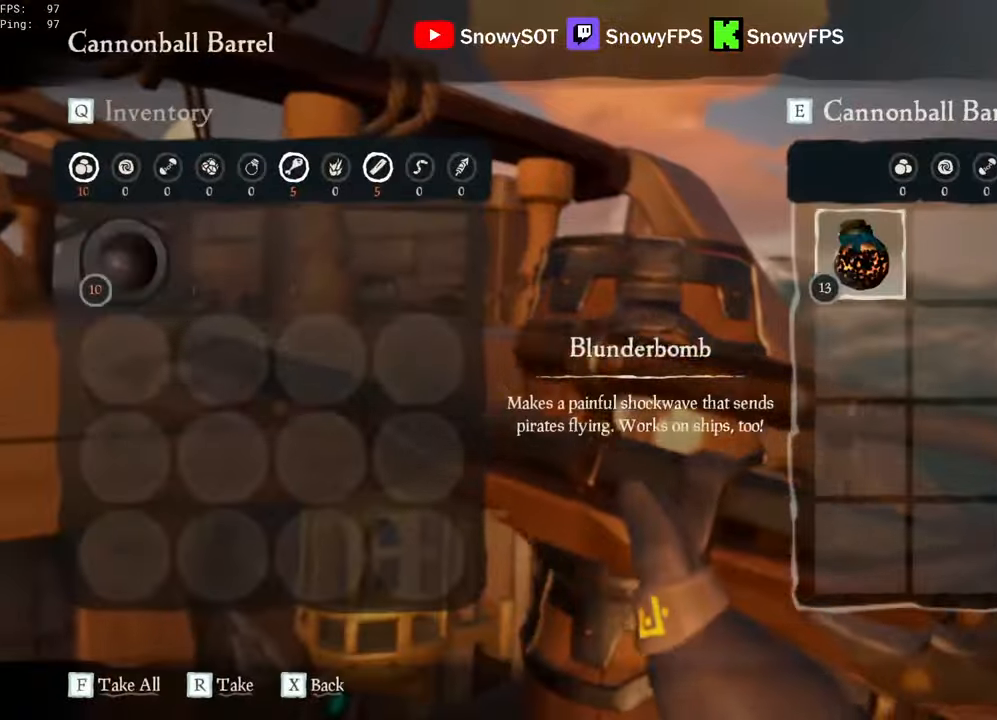
{"keys": [], "mouse": [], "mouse_move": "still", "events": [[317, "mouse_left", "down"], [367, "mouse_left", "up"]]}
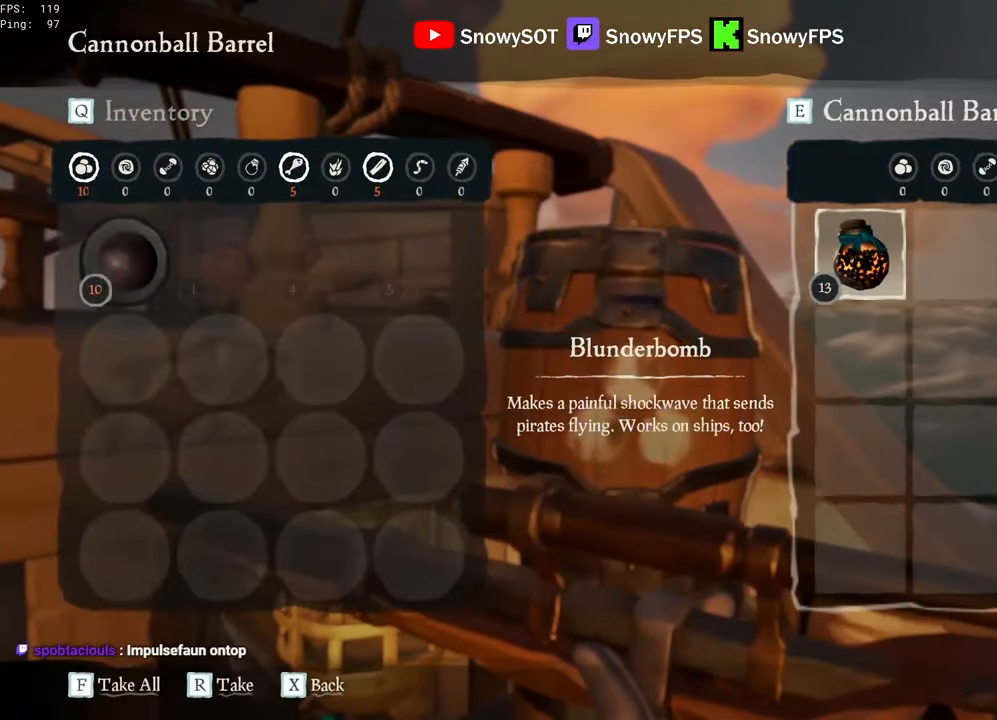
{"keys": [], "mouse": [], "mouse_move": "right", "events": [[200, "f", "down"], [250, "f", "up"]]}
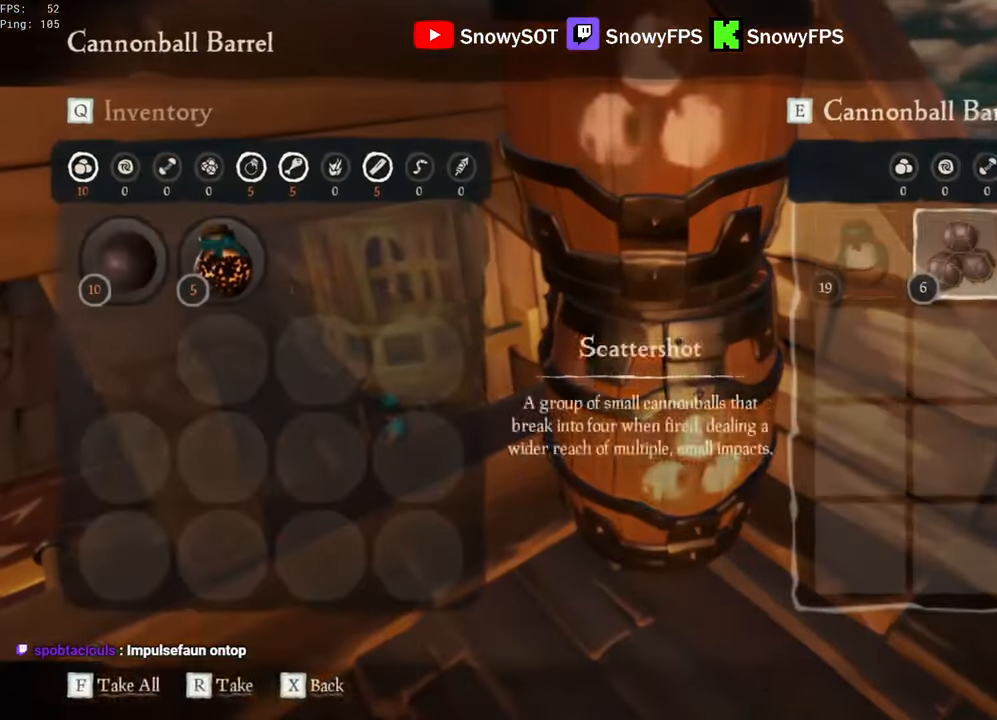
{"keys": [], "mouse": [], "mouse_move": "left", "events": []}
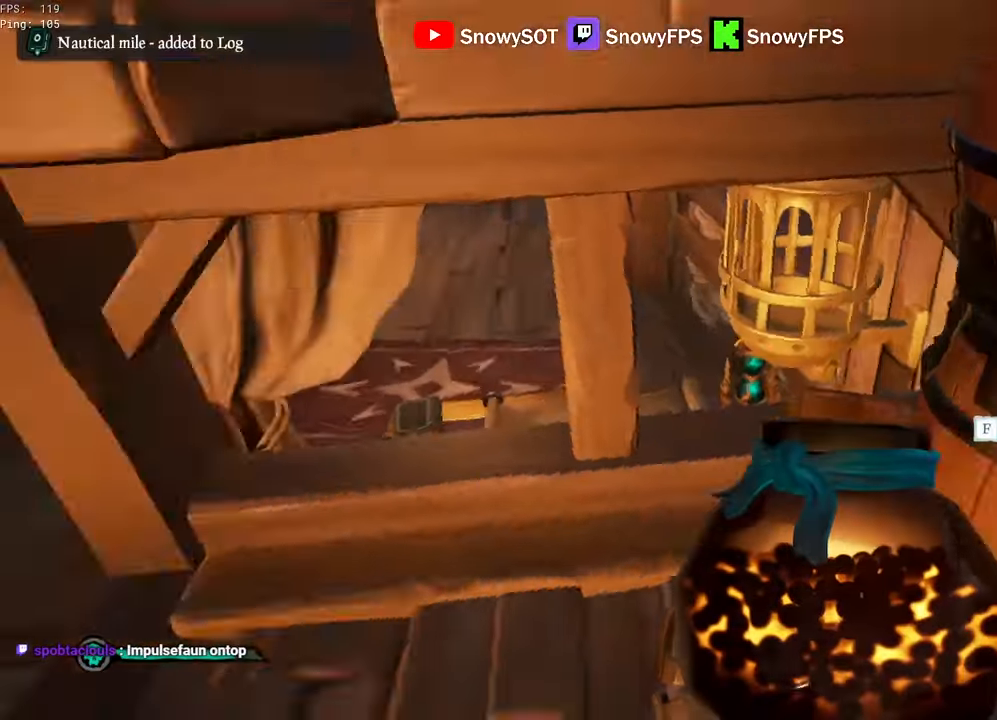
{"keys": ["a", "w"], "mouse": [], "mouse_move": "still", "events": [[83, "mouse_wheel", "down"], [133, "mouse_wheel", "up"], [133, "w", "down"], [367, "mouse_wheel", "down"], [467, "a", "down"], [467, "mouse_wheel", "up"]]}
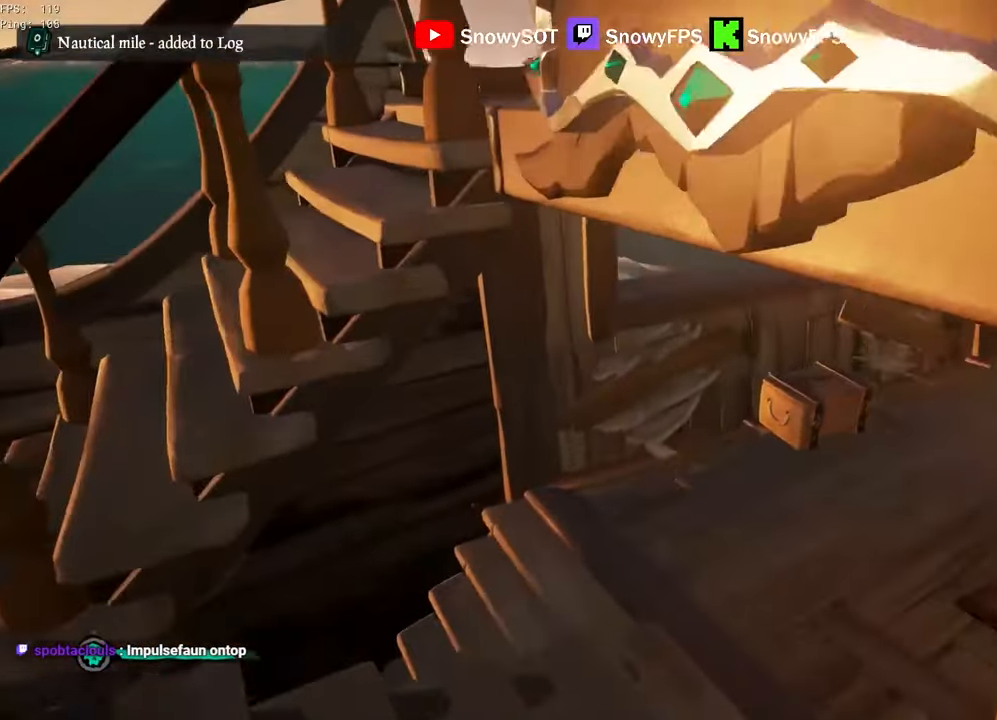
{"keys": ["w"], "mouse": [], "mouse_move": "right", "events": [[50, "a", "up"], [150, "d", "down"], [200, "shift", "down"], [283, "d", "up"], [383, "shift", "up"]]}
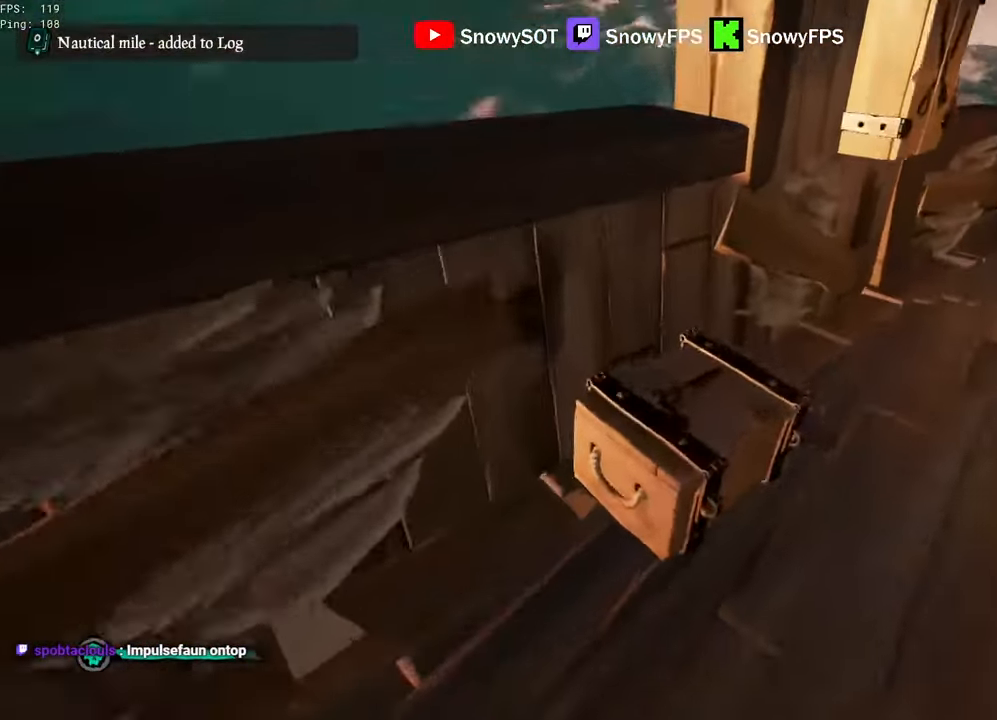
{"keys": ["w"], "mouse": [], "mouse_move": "still", "events": [[67, "mouse_right", "down"], [67, "w", "up"], [117, "f", "down"], [167, "f", "up"], [167, "mouse_right", "up"], [217, "a", "down"], [350, "w", "down"], [400, "a", "up"]]}
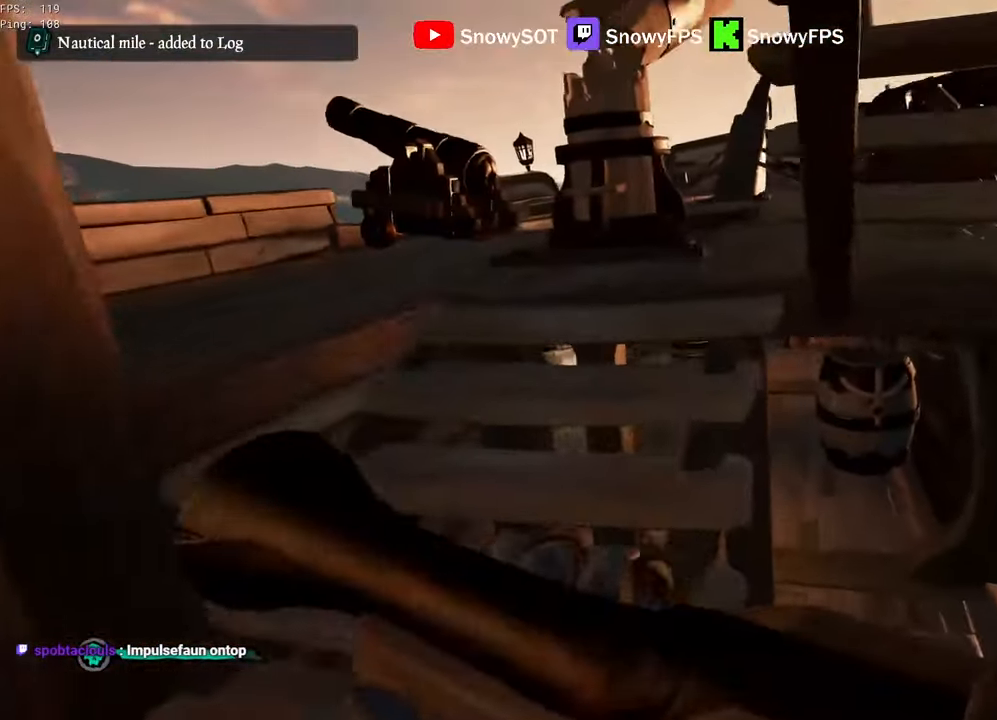
{"keys": ["a", "w"], "mouse": [], "mouse_move": "still"}
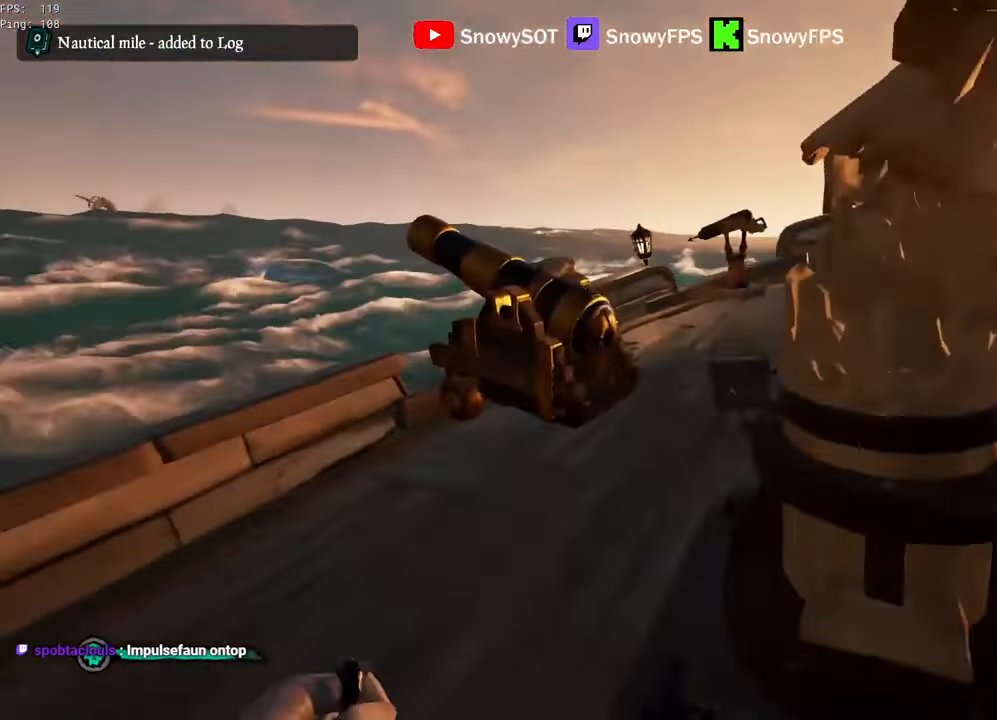
{"keys": ["d", "s"], "mouse": [], "mouse_move": "still", "events": [[17, "a", "up"], [150, "d", "down"], [283, "w", "up"], [433, "mouse_wheel", "down"], [483, "mouse_wheel", "up"], [483, "s", "down"]]}
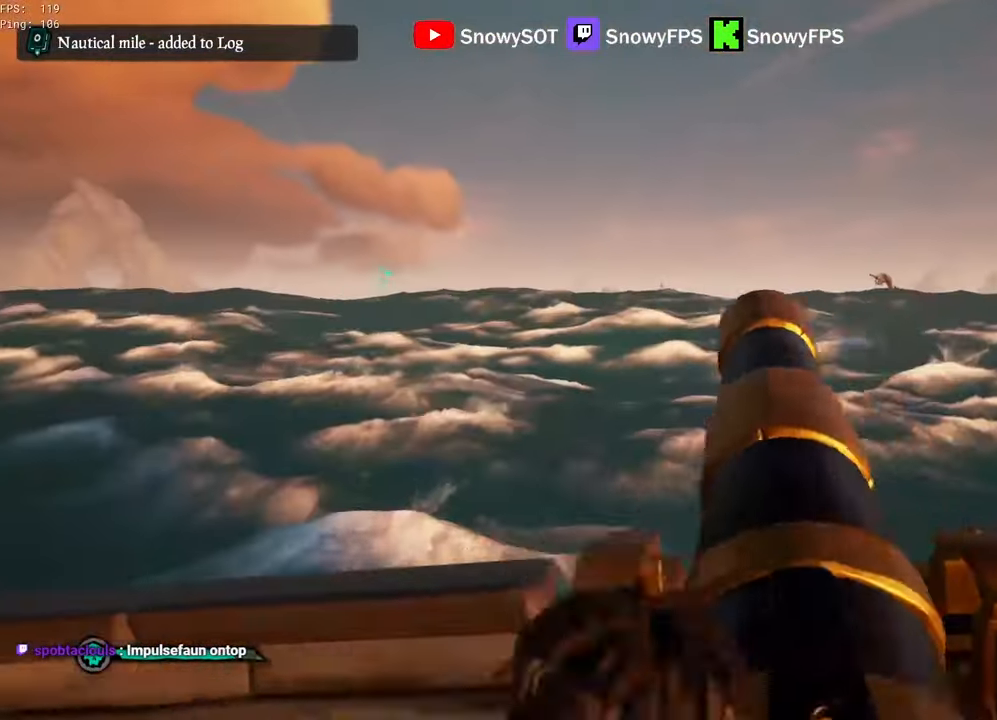
{"keys": ["a"], "mouse": [], "mouse_move": "still", "events": [[117, "d", "up"], [350, "a", "down"], [400, "s", "up"]]}
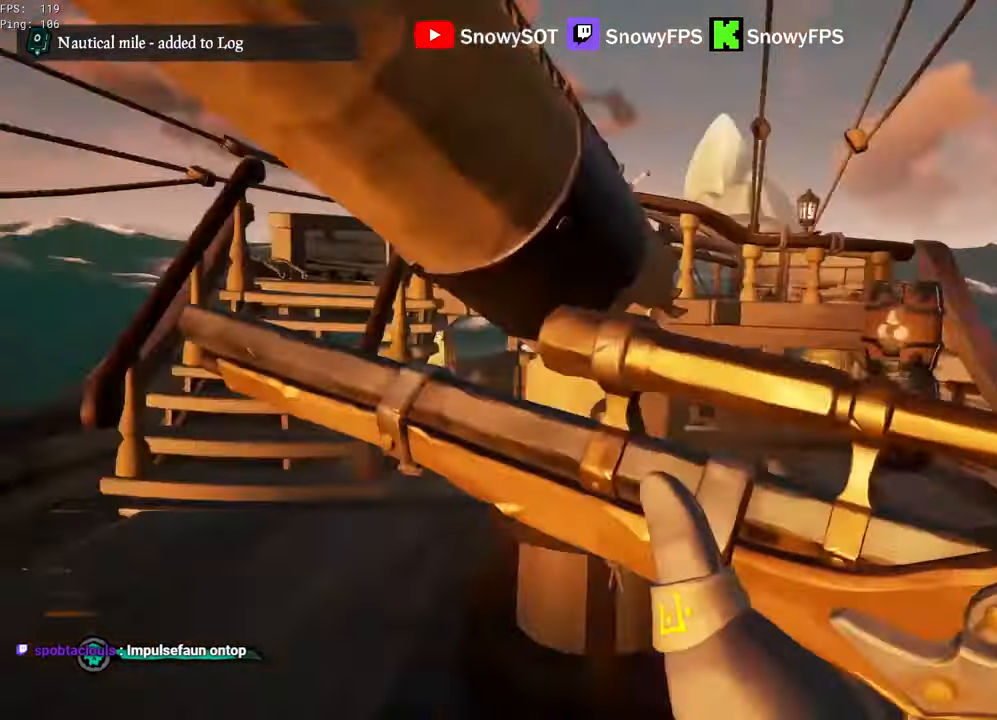
{"keys": ["w"], "mouse": [], "mouse_move": "still", "events": [[83, "a", "up"], [83, "w", "down"], [283, "shift", "down"], [317, "a", "down"], [467, "a", "up"], [467, "shift", "up"]]}
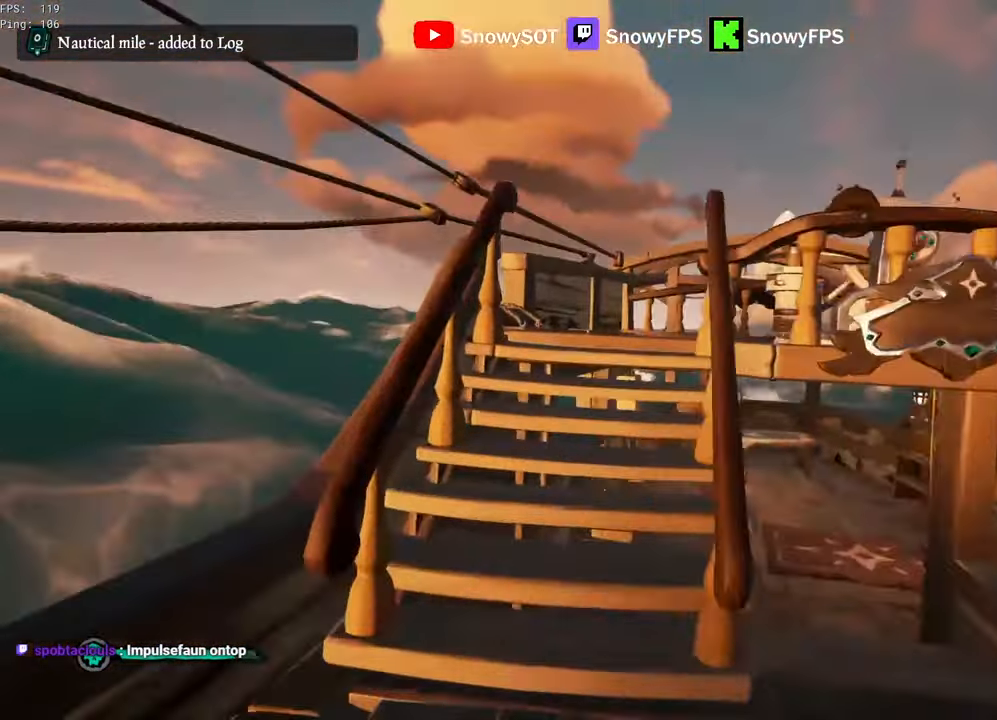
{"keys": ["w"], "mouse": [], "mouse_move": "still", "events": [[100, "space", "down"], [200, "space", "up"]]}
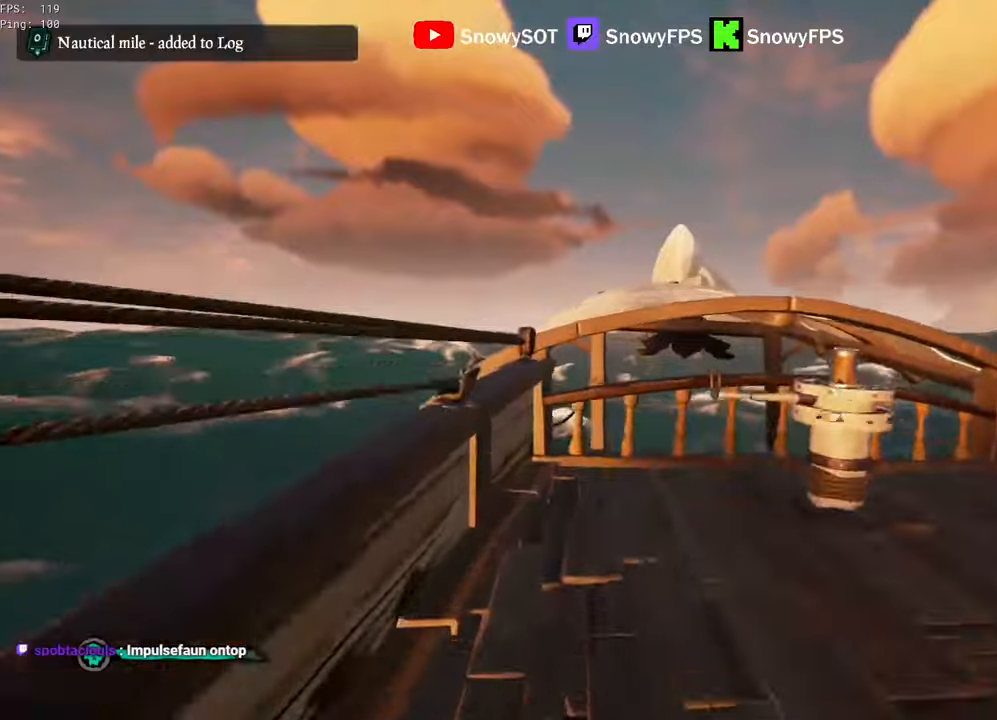
{"keys": ["a"], "mouse": ["left"], "mouse_move": "right", "events": [[266, "a", "down"], [266, "mouse_left", "down"], [350, "space", "down"], [350, "w", "up"], [450, "space", "up"]]}
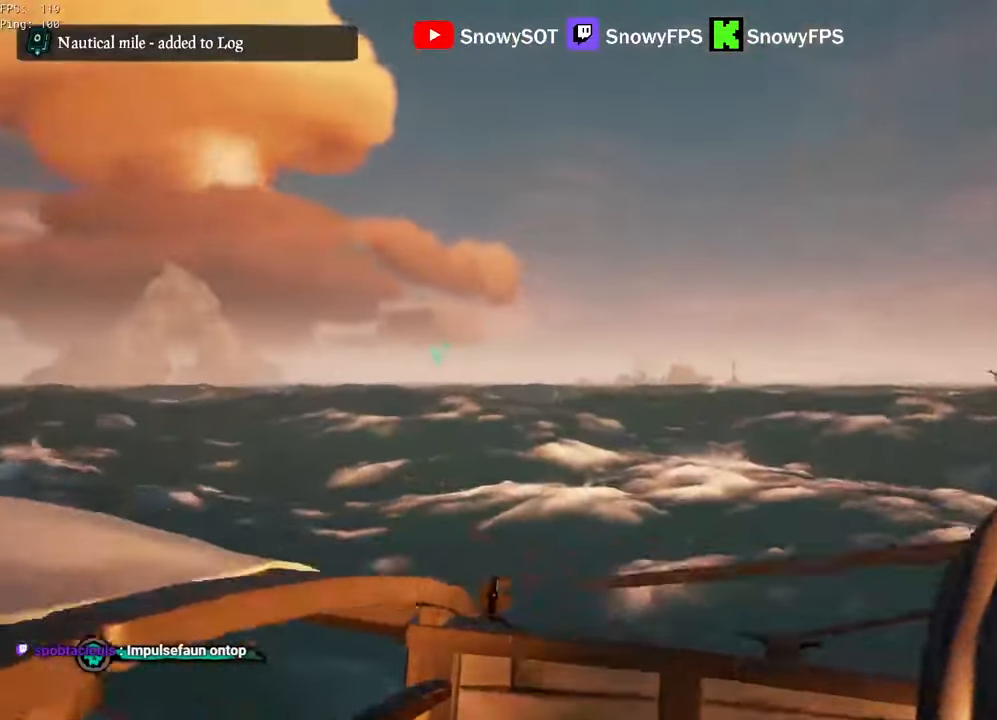
{"keys": [], "mouse": [], "mouse_move": "right", "events": [[50, "mouse_left", "up"], [133, "mouse_left", "down"], [183, "mouse_left", "up"], [283, "a", "up"], [366, "mouse_wheel", "down"], [466, "mouse_wheel", "up"]]}
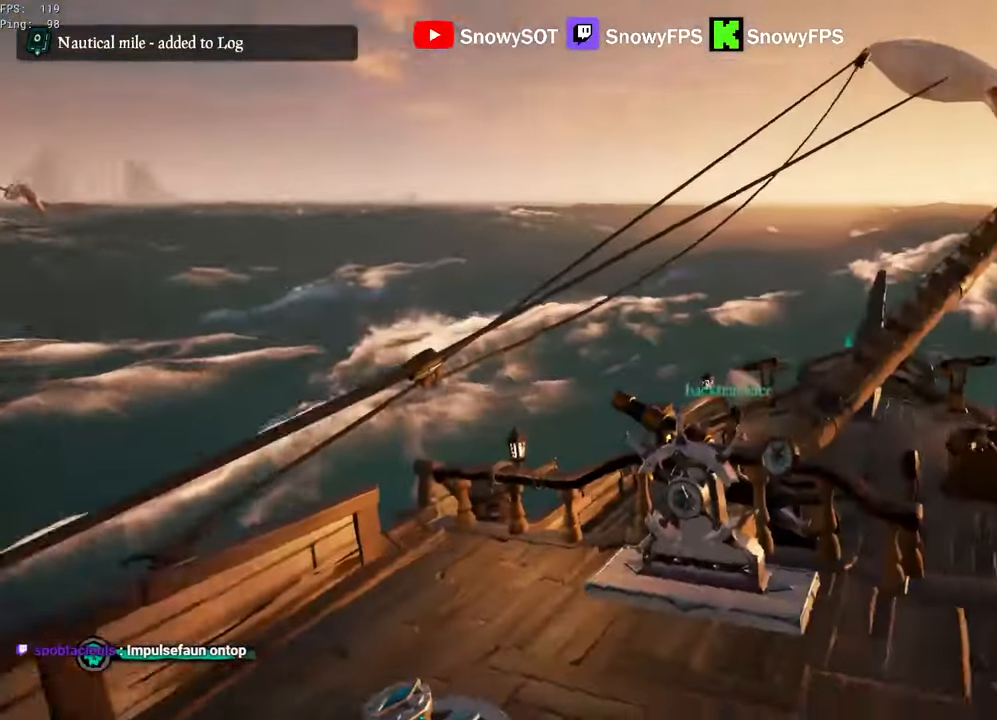
{"keys": ["d", "w"], "mouse": [], "mouse_move": "still", "events": [[50, "w", "down"], [150, "shift", "down"], [333, "shift", "up"], [383, "d", "down"]]}
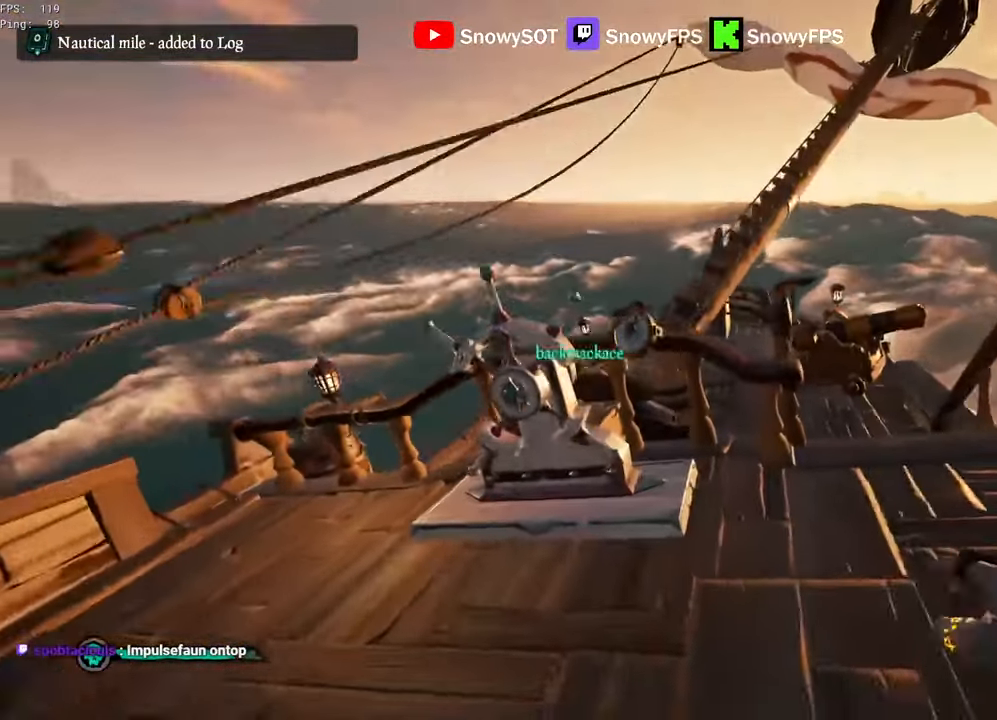
{"keys": ["d", "w"], "mouse": [], "mouse_move": "still", "events": [[66, "d", "up"], [116, "space", "down"], [266, "space", "up"], [316, "d", "down"]]}
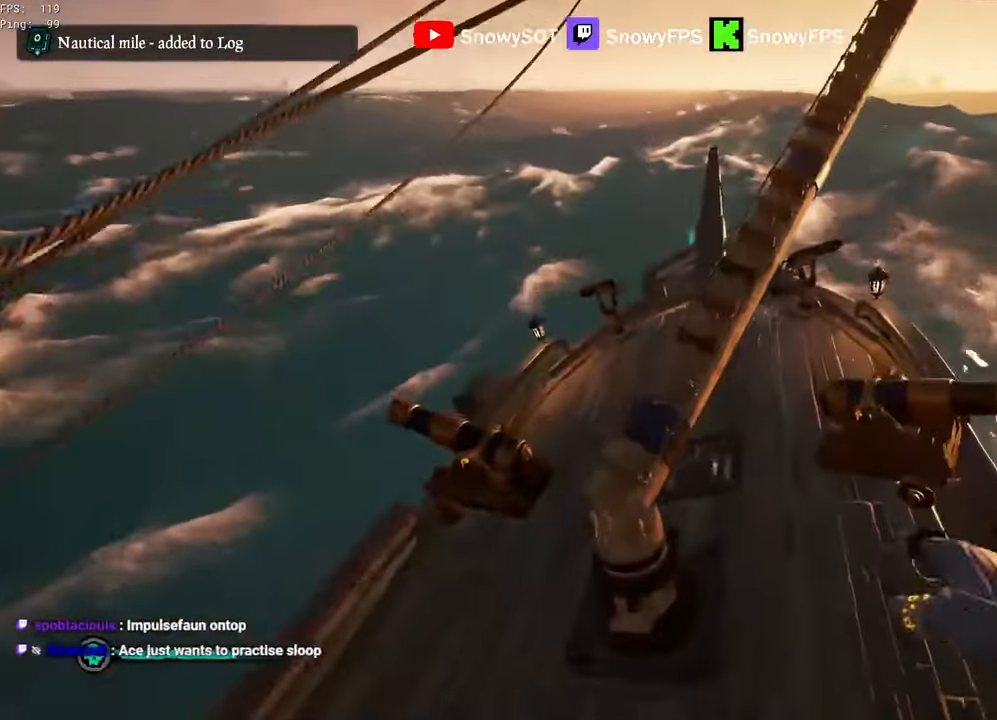
{"keys": ["w"], "mouse": [], "mouse_move": "up-left", "events": [[50, "w", "up"], [183, "w", "down"], [416, "d", "up"]]}